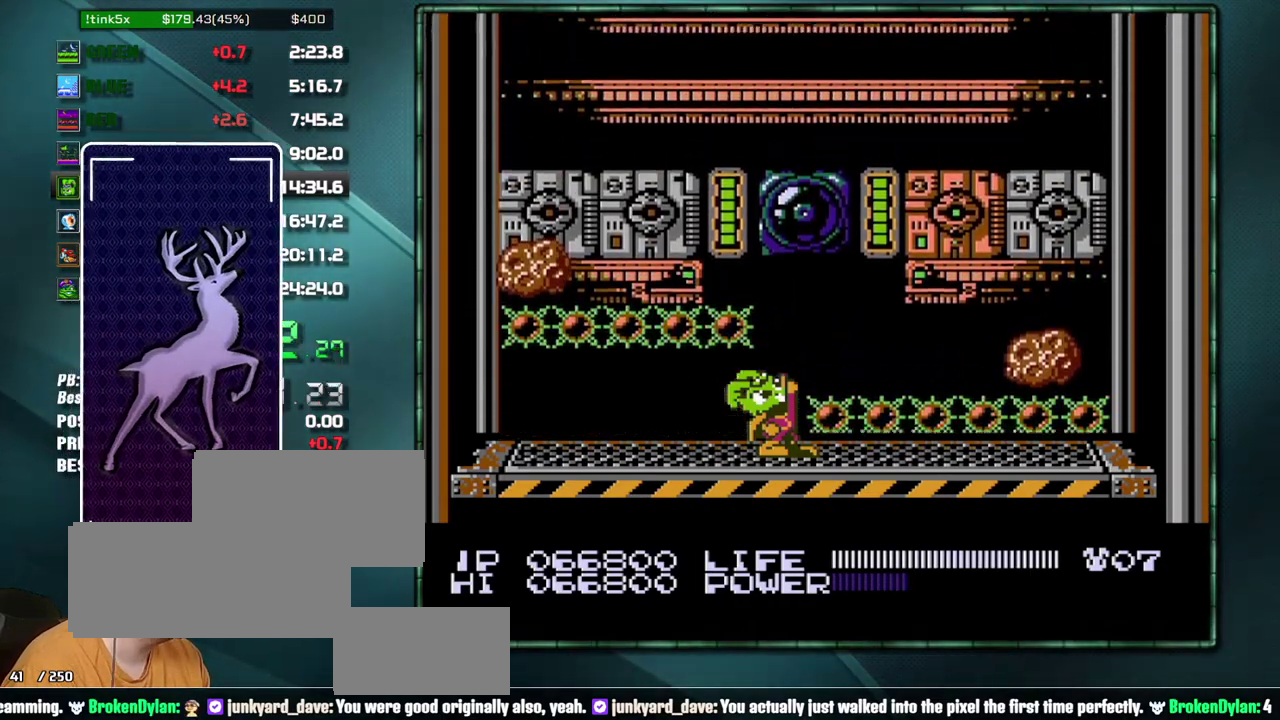
Gameplay with a controller (Nintendo layout); each line is a JSON object with the inputs held at the frame after it. "events" lists button and stick changes between this image and that frame as [ms after this image, input, new state], when the widget could be followed in between. Not read: DPAD_DOWN DPAD_LEFT DPAD_RIGHT DPAD_UP L3 R3 SELECT.
{"buttons": [], "events": [[350, "B", "down"], [467, "B", "up"]]}
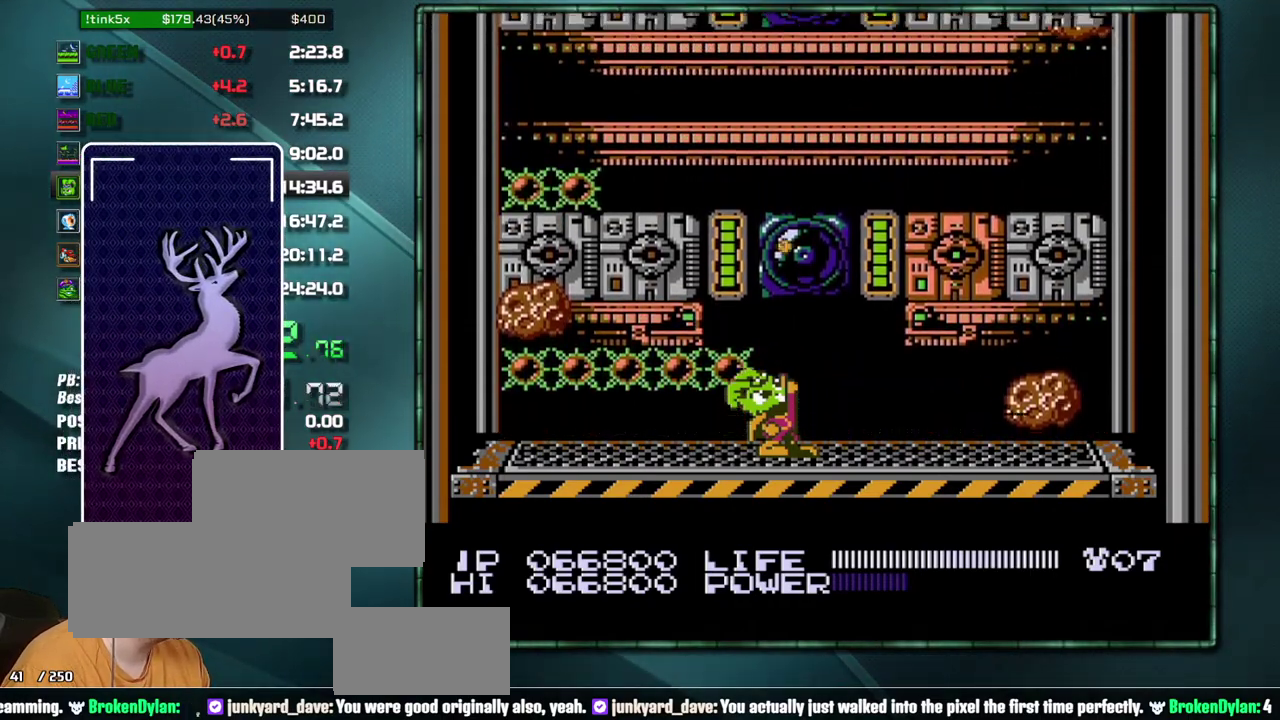
{"buttons": [], "events": [[167, "B", "down"], [250, "B", "up"], [383, "B", "down"], [500, "B", "up"]]}
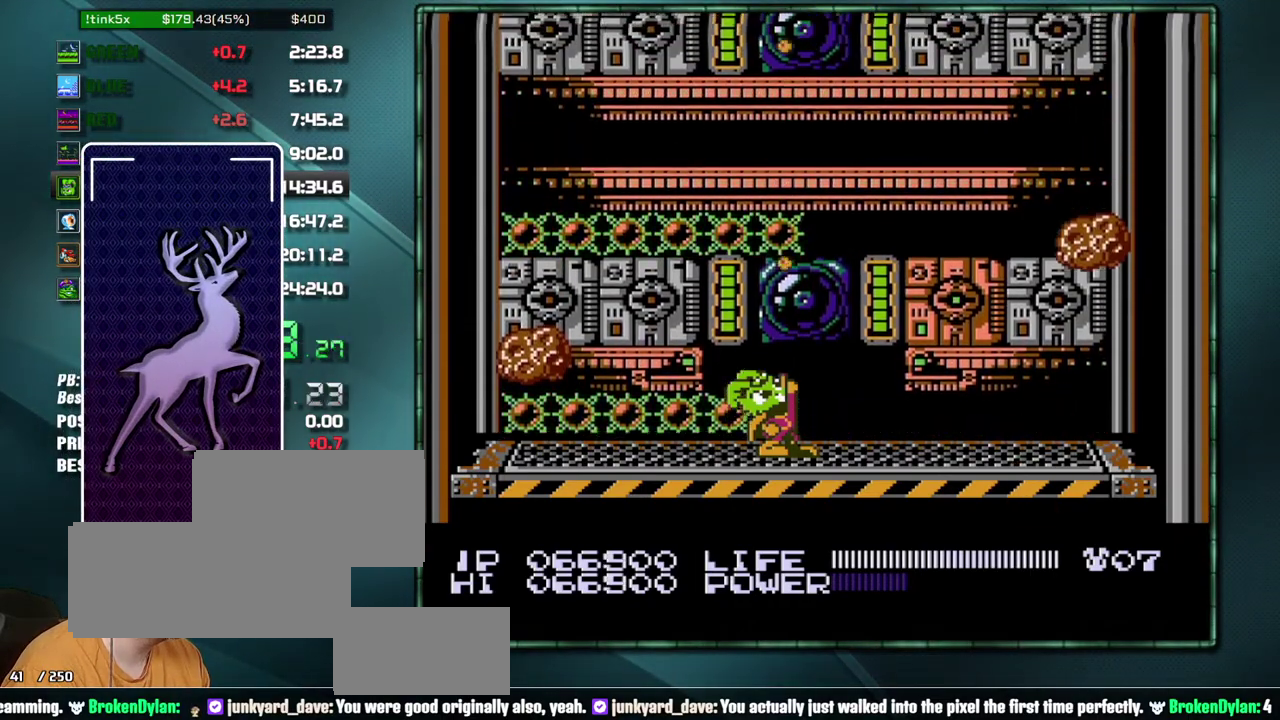
{"buttons": [], "events": [[67, "B", "down"], [133, "B", "up"], [233, "B", "down"], [317, "B", "up"], [383, "B", "down"], [467, "B", "up"]]}
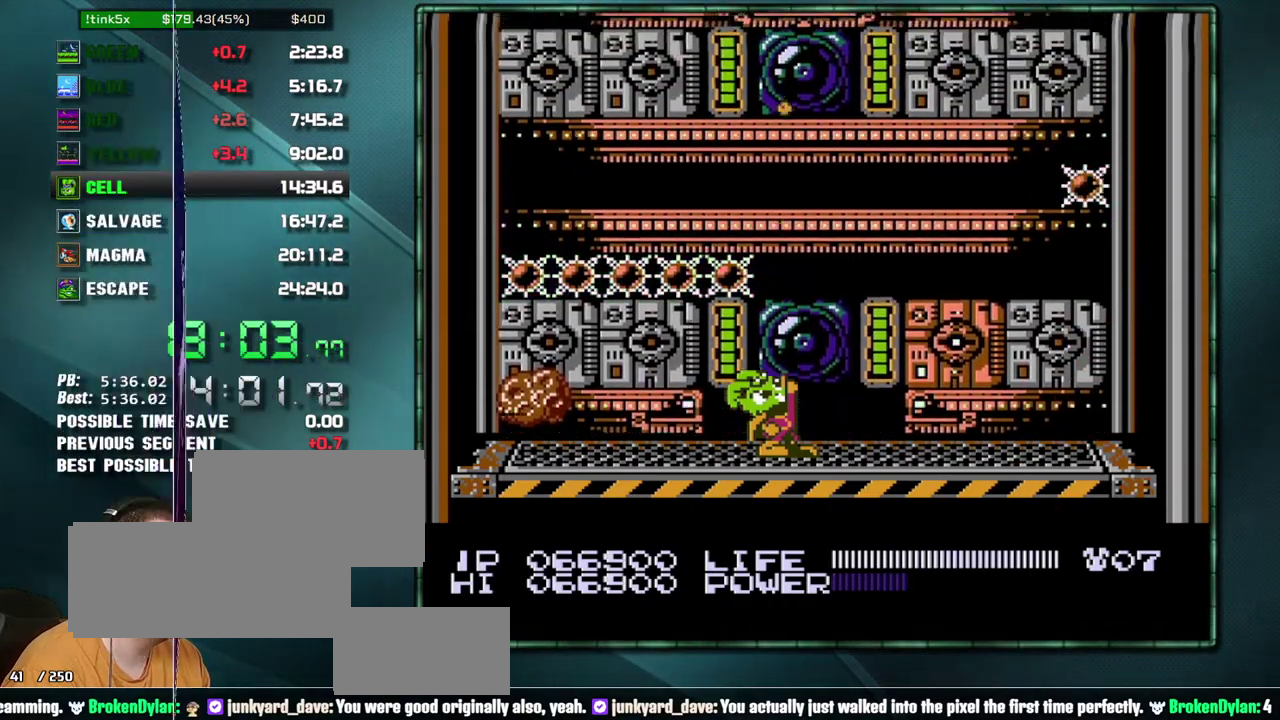
{"buttons": [], "events": [[167, "B", "down"], [250, "B", "up"], [417, "B", "down"], [500, "B", "up"]]}
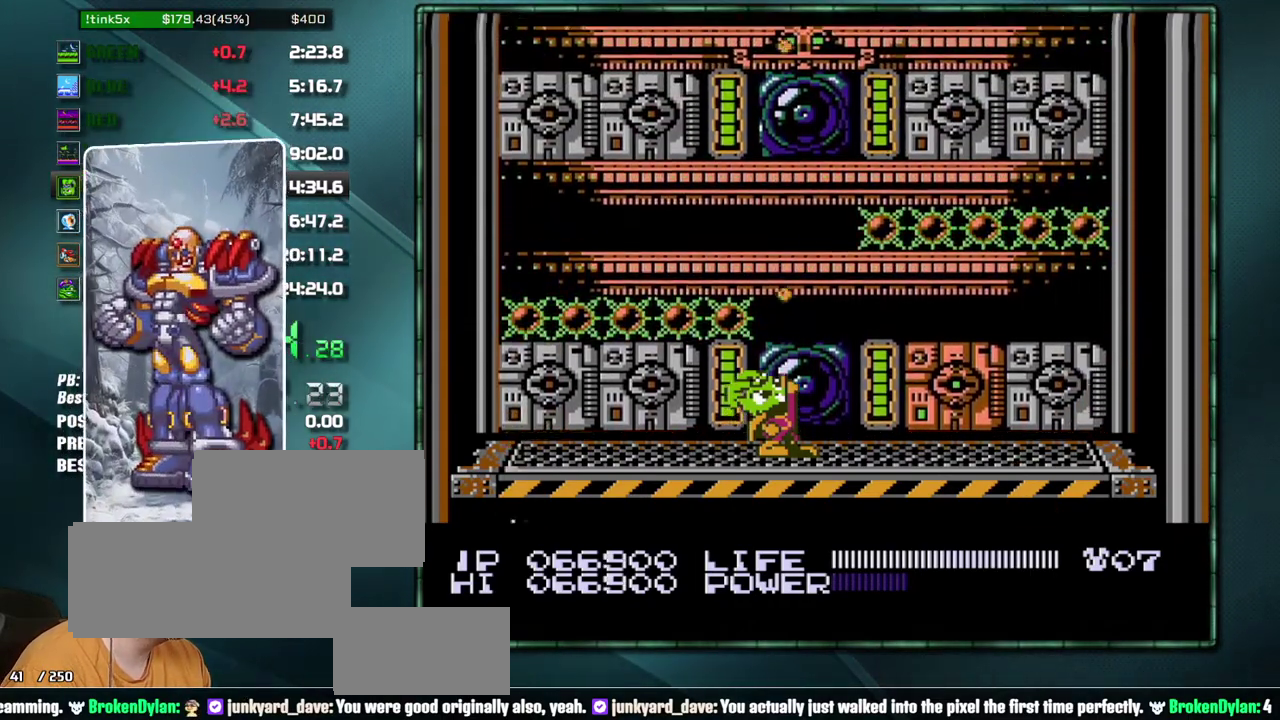
{"buttons": ["B"], "events": [[200, "B", "down"], [317, "B", "up"], [450, "B", "down"]]}
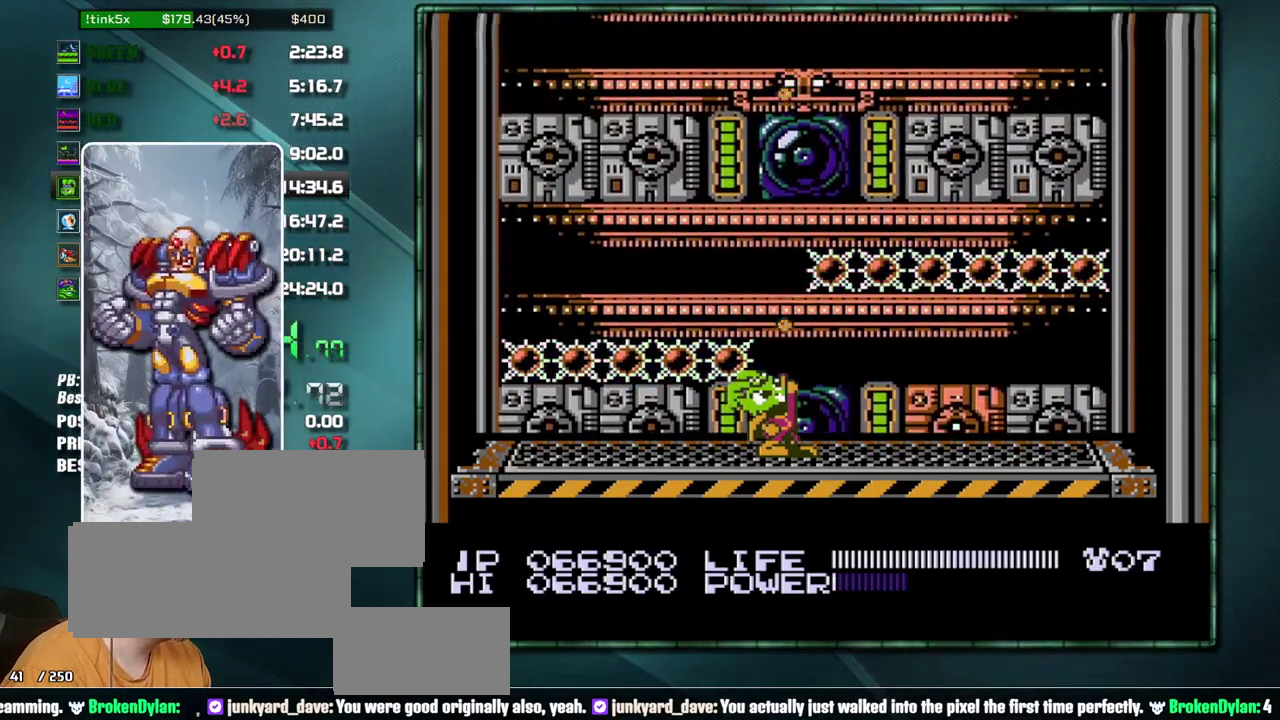
{"buttons": [], "events": [[67, "B", "up"], [200, "B", "down"], [283, "B", "up"], [417, "B", "down"], [500, "B", "up"]]}
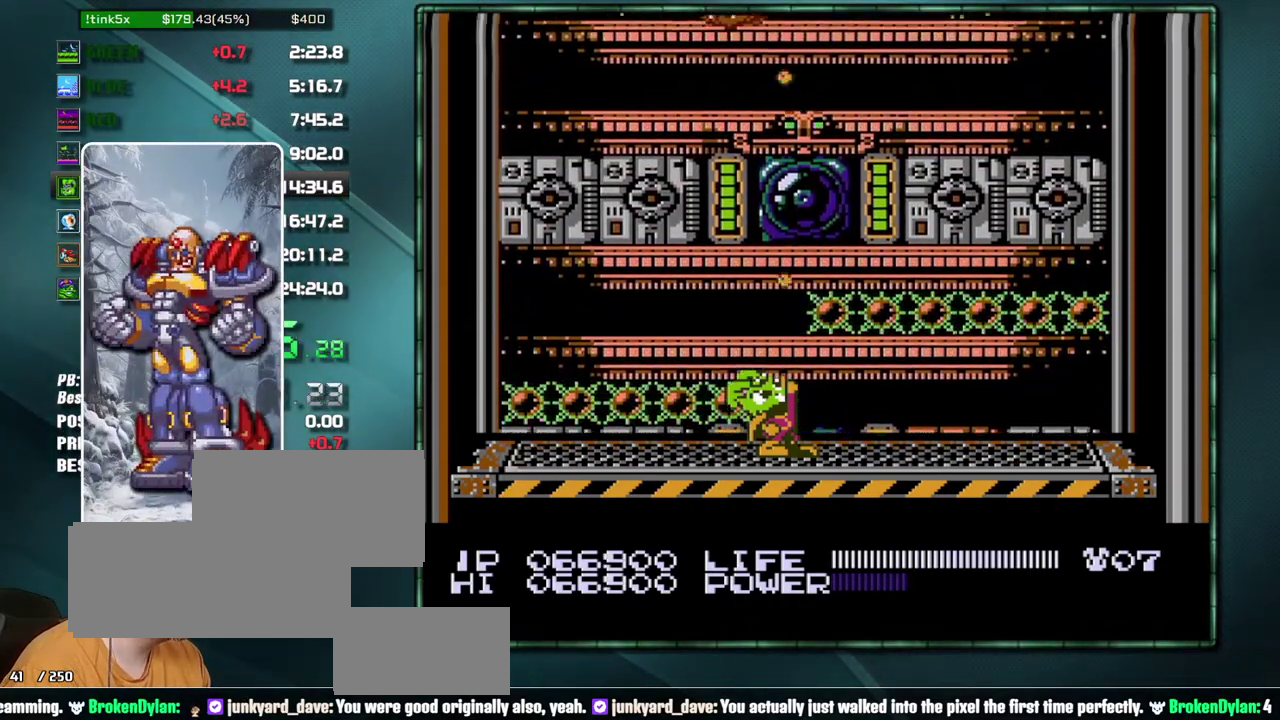
{"buttons": ["B"], "events": [[133, "B", "down"], [250, "B", "up"], [350, "B", "down"], [417, "B", "up"], [500, "B", "down"]]}
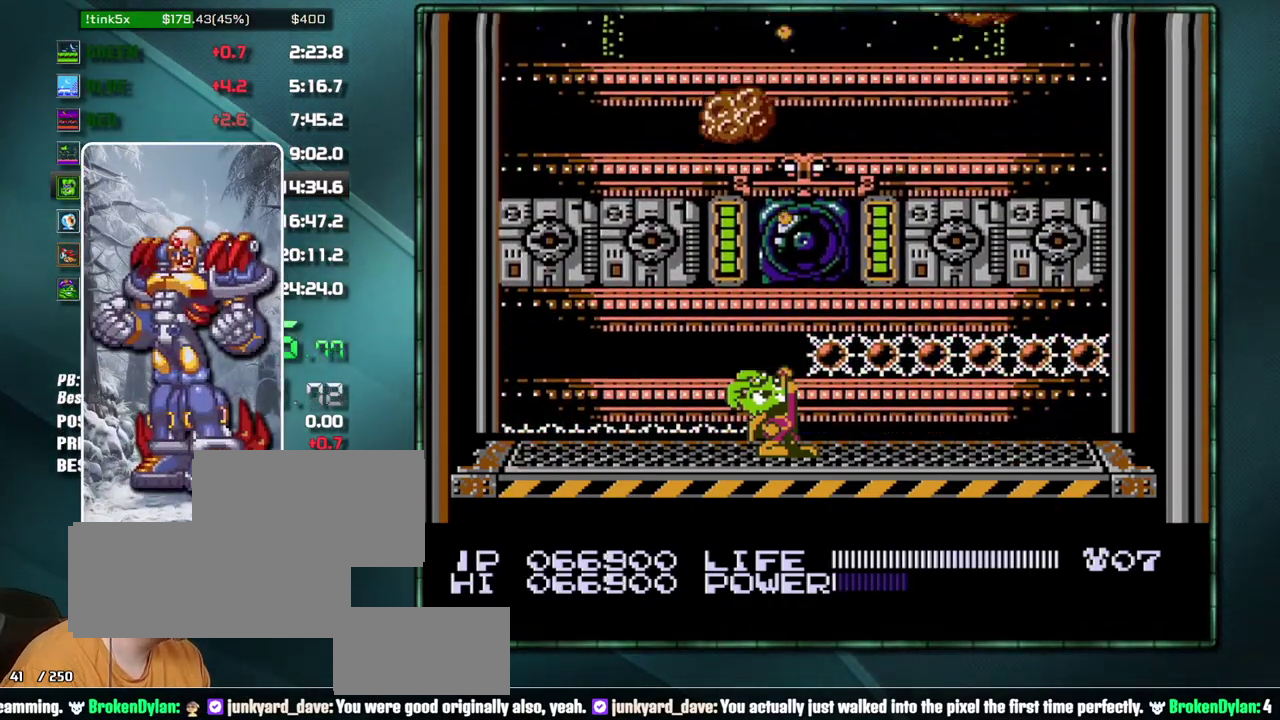
{"buttons": [], "events": [[100, "B", "up"], [350, "B", "down"], [450, "B", "up"]]}
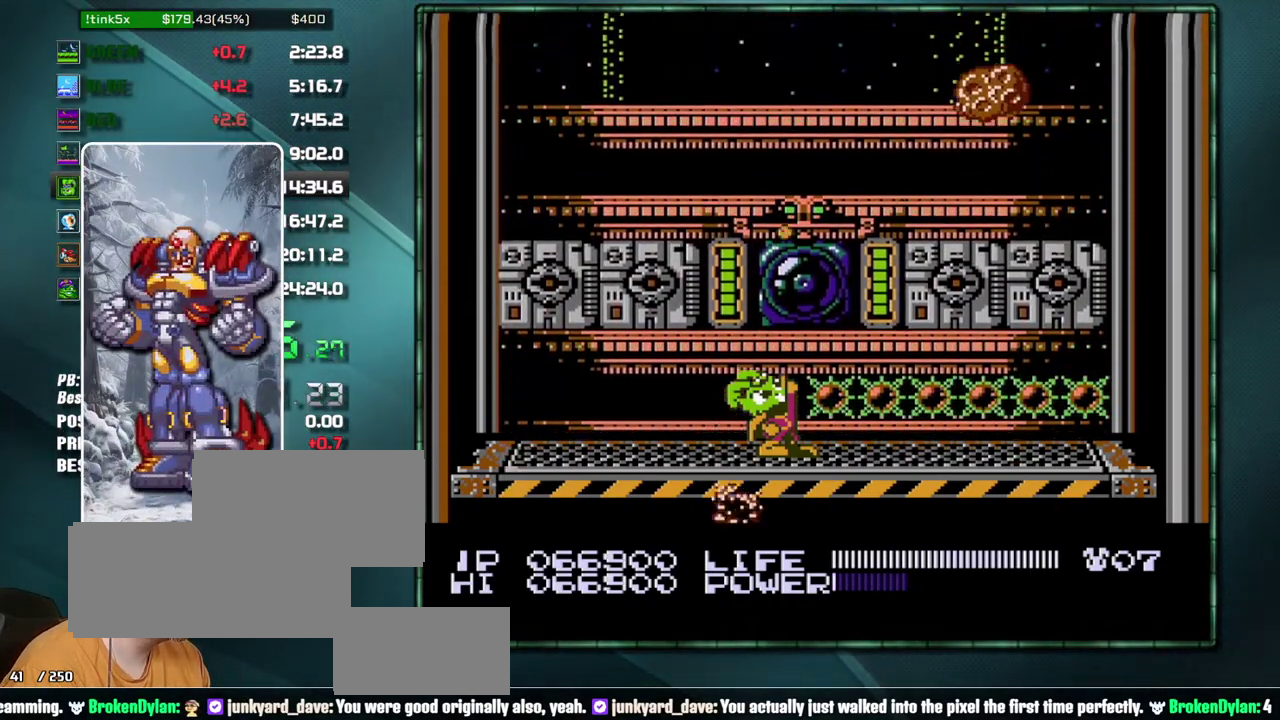
{"buttons": [], "events": [[33, "B", "down"], [133, "B", "up"], [200, "B", "down"], [317, "B", "up"], [383, "B", "down"], [467, "B", "up"]]}
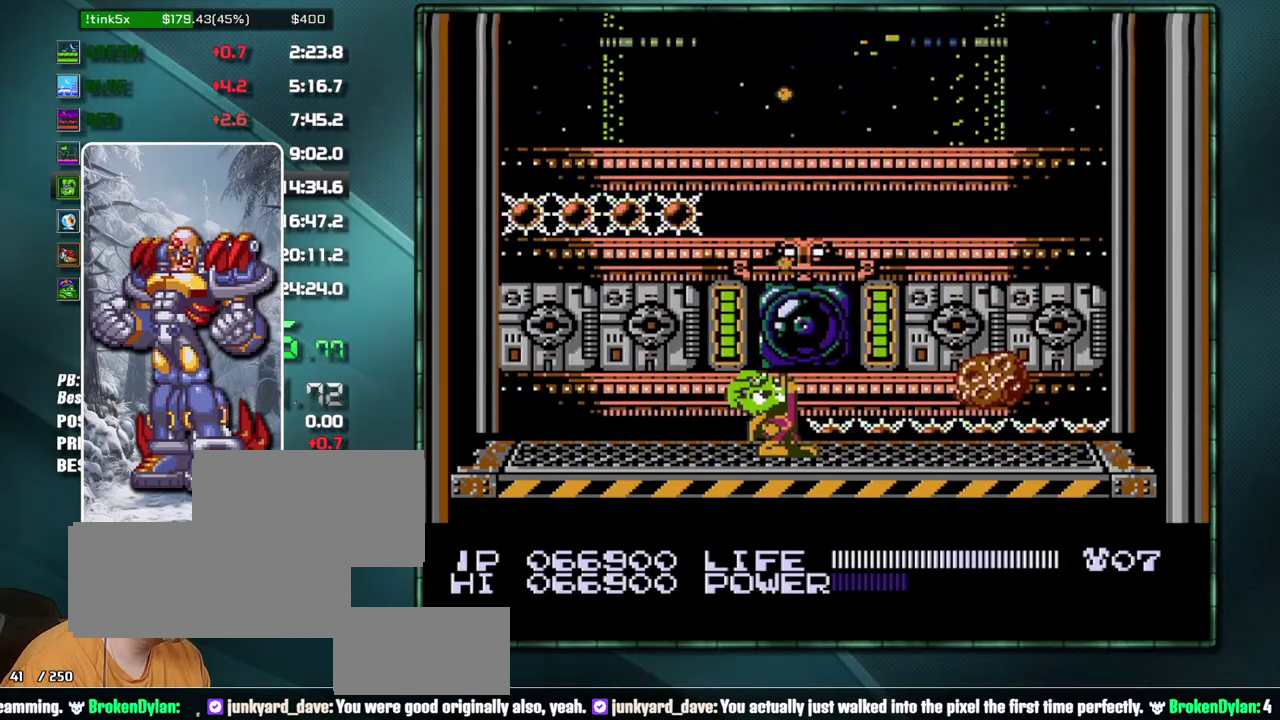
{"buttons": [], "events": [[67, "B", "down"], [167, "B", "up"], [233, "B", "down"], [317, "B", "up"], [383, "B", "down"], [467, "B", "up"]]}
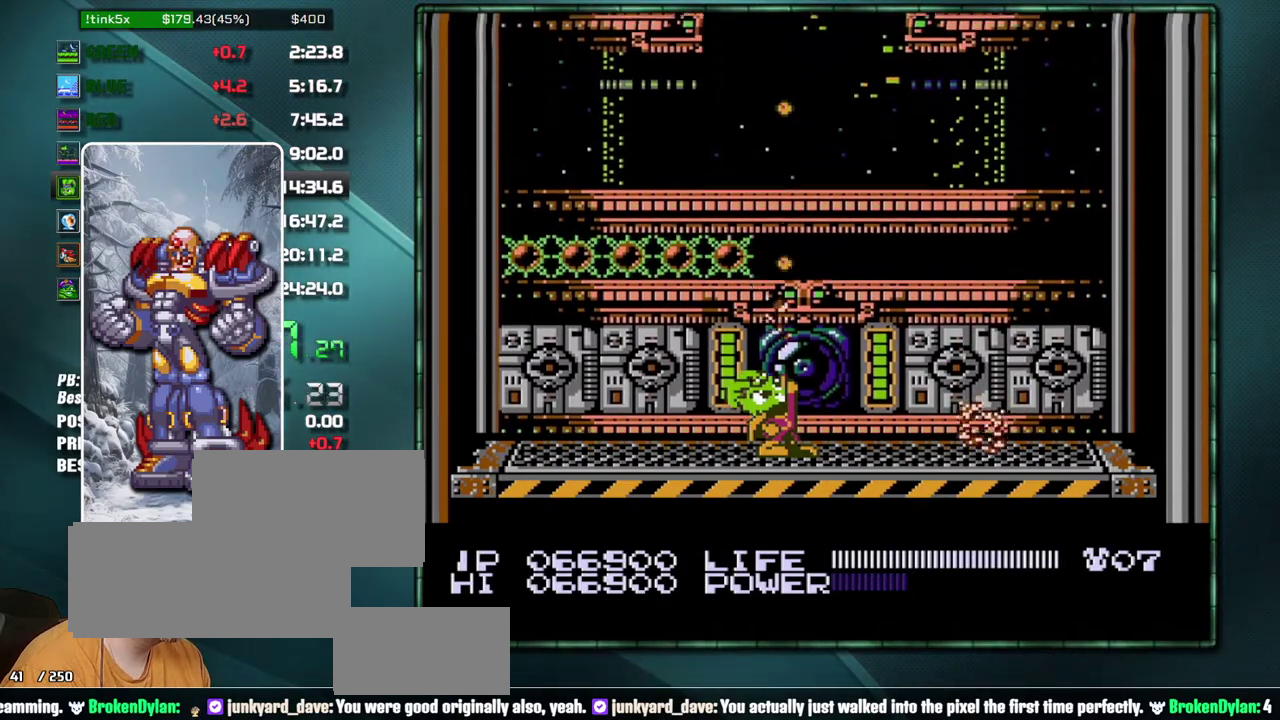
{"buttons": [], "events": [[67, "B", "down"], [167, "B", "up"], [217, "B", "down"], [350, "B", "up"], [417, "B", "down"], [500, "B", "up"]]}
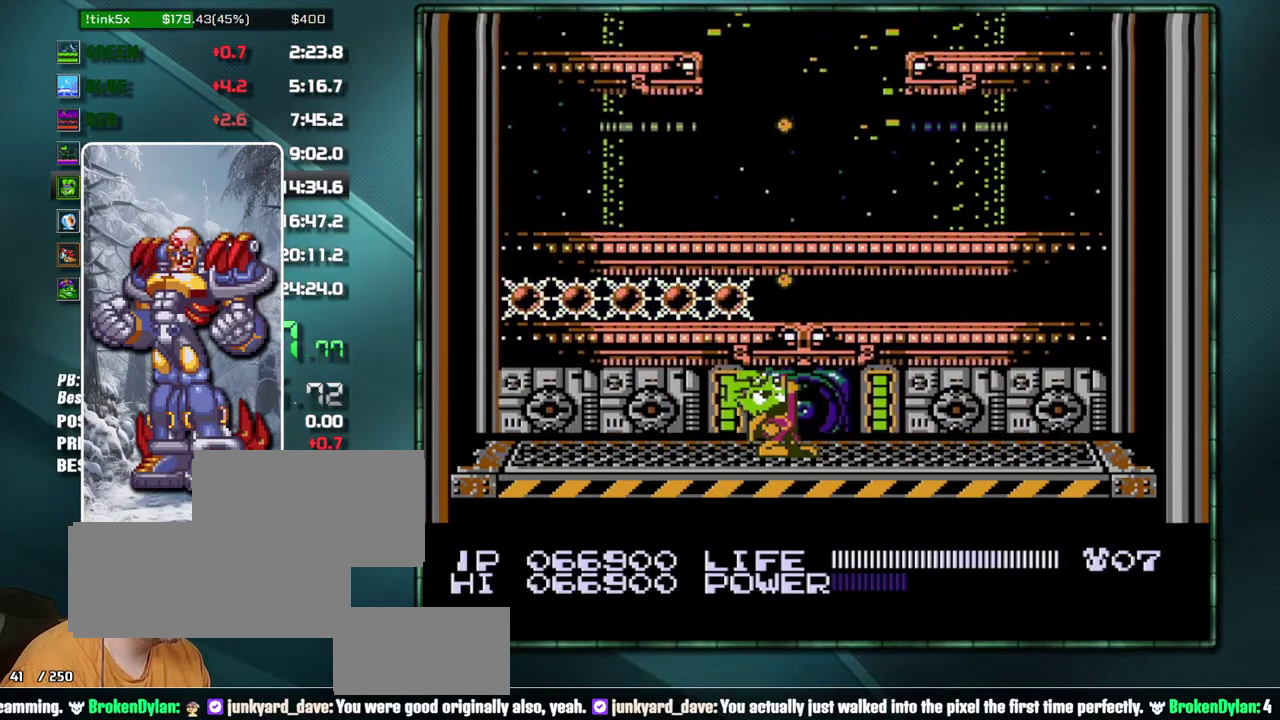
{"buttons": [], "events": [[67, "B", "down"], [167, "B", "up"], [217, "B", "down"], [350, "B", "up"], [417, "B", "down"], [500, "B", "up"]]}
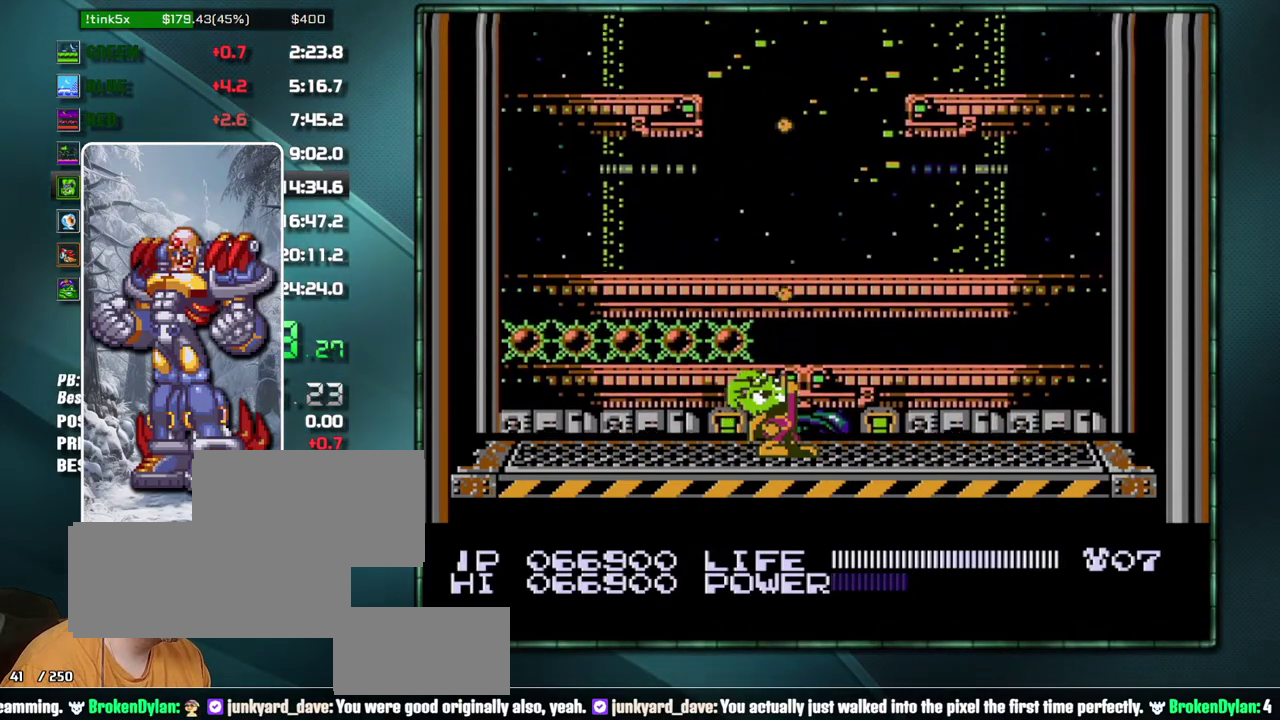
{"buttons": ["B"], "events": [[100, "B", "down"], [200, "B", "up"], [250, "B", "down"], [383, "B", "up"], [450, "B", "down"]]}
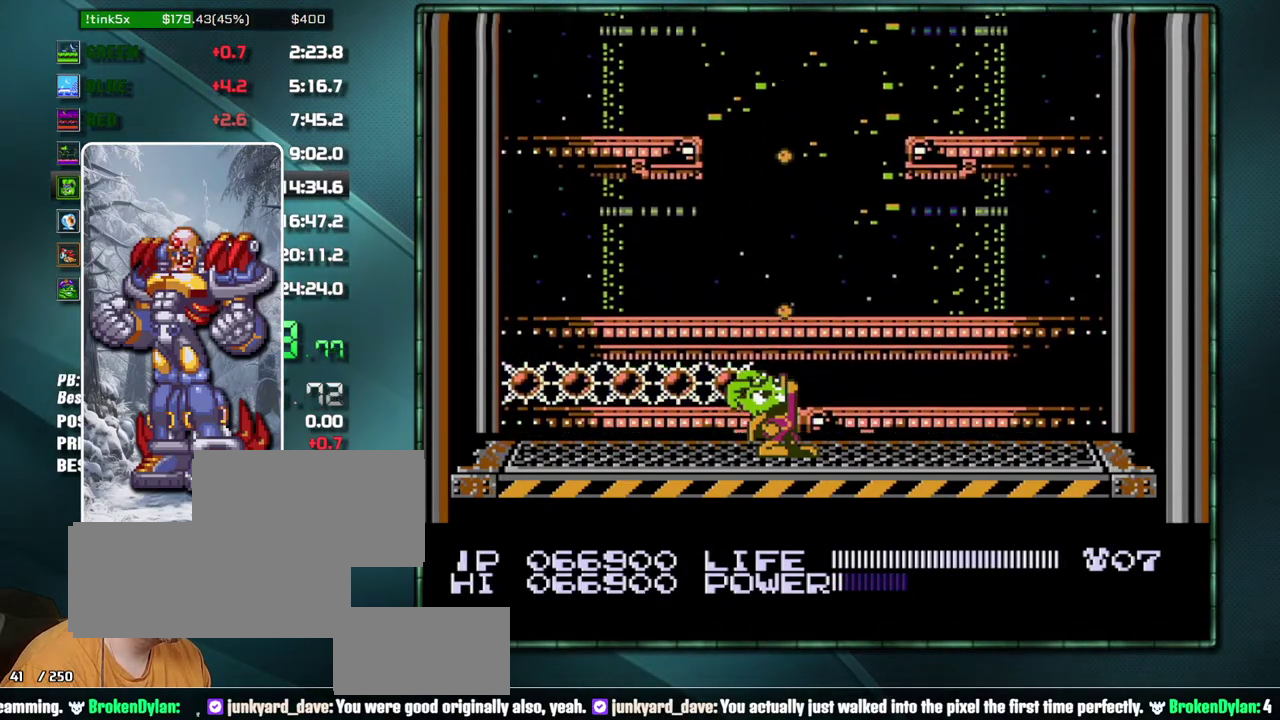
{"buttons": ["B"], "events": [[33, "B", "up"], [133, "B", "down"], [233, "B", "up"], [283, "B", "down"], [417, "B", "up"], [467, "B", "down"]]}
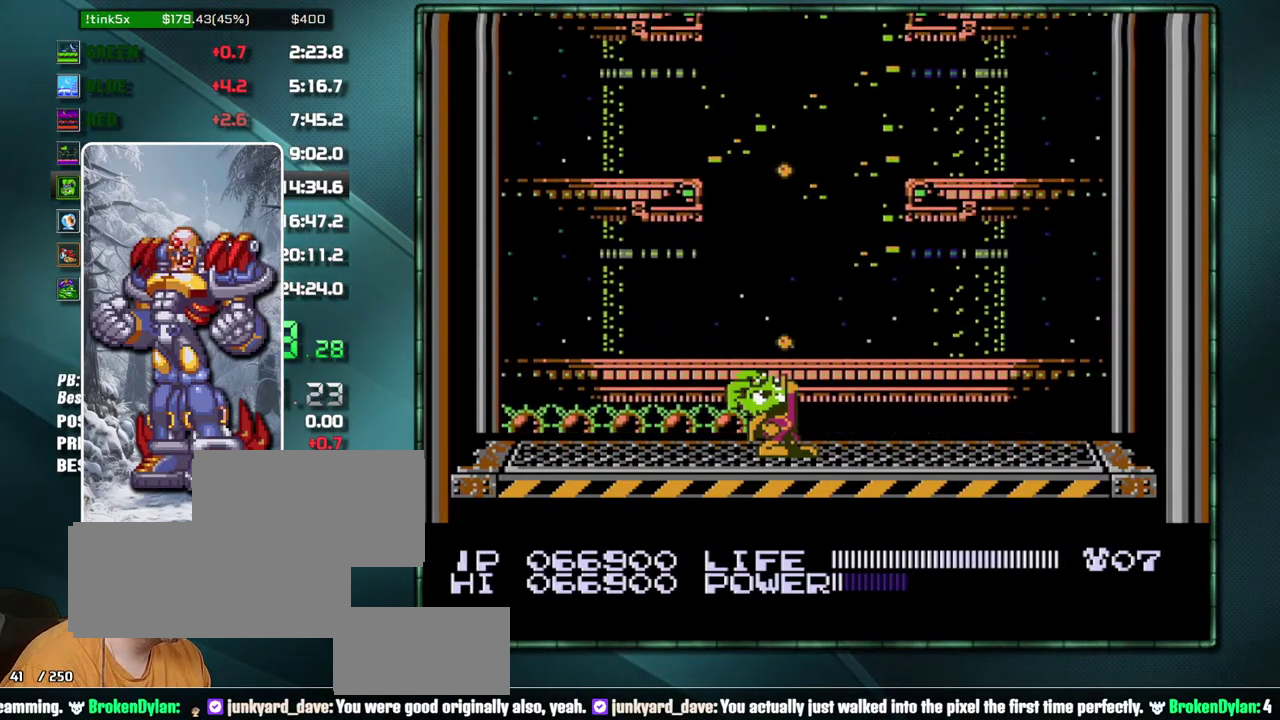
{"buttons": ["B"], "events": [[67, "B", "up"], [167, "B", "down"], [250, "B", "up"], [350, "B", "down"], [450, "B", "up"], [500, "B", "down"]]}
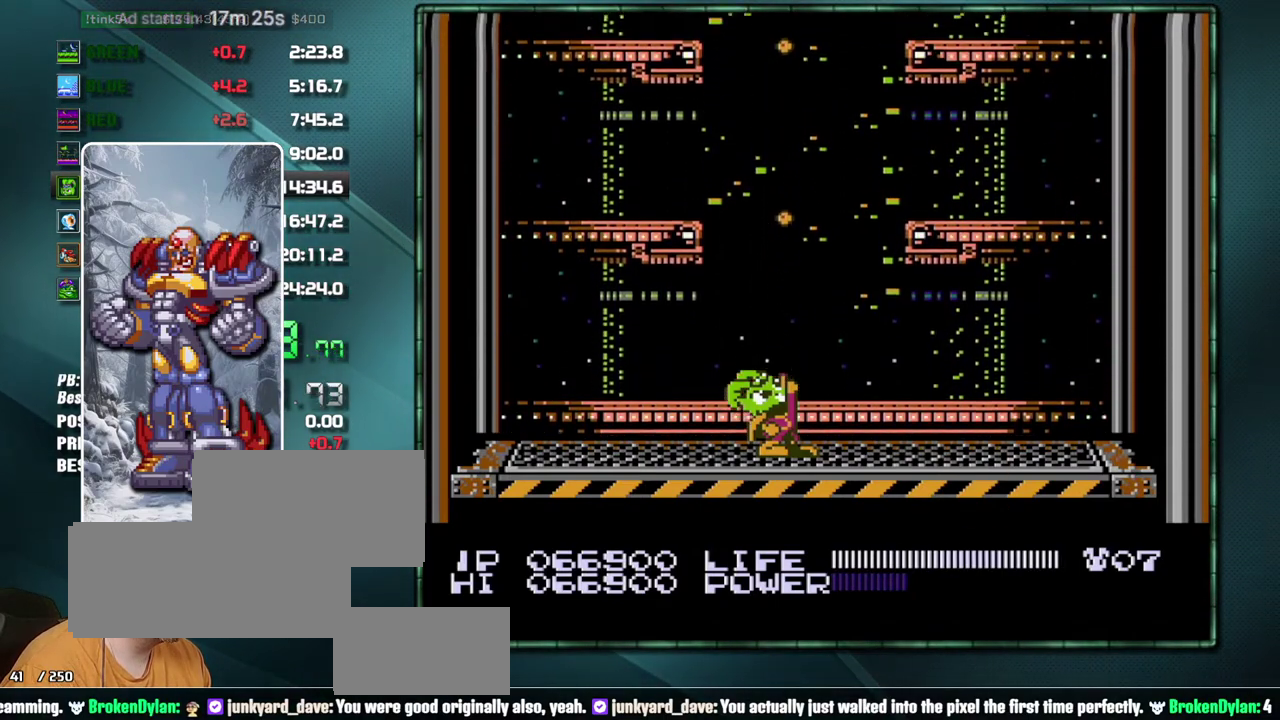
{"buttons": [], "events": [[133, "B", "up"], [450, "B", "down"], [500, "B", "up"]]}
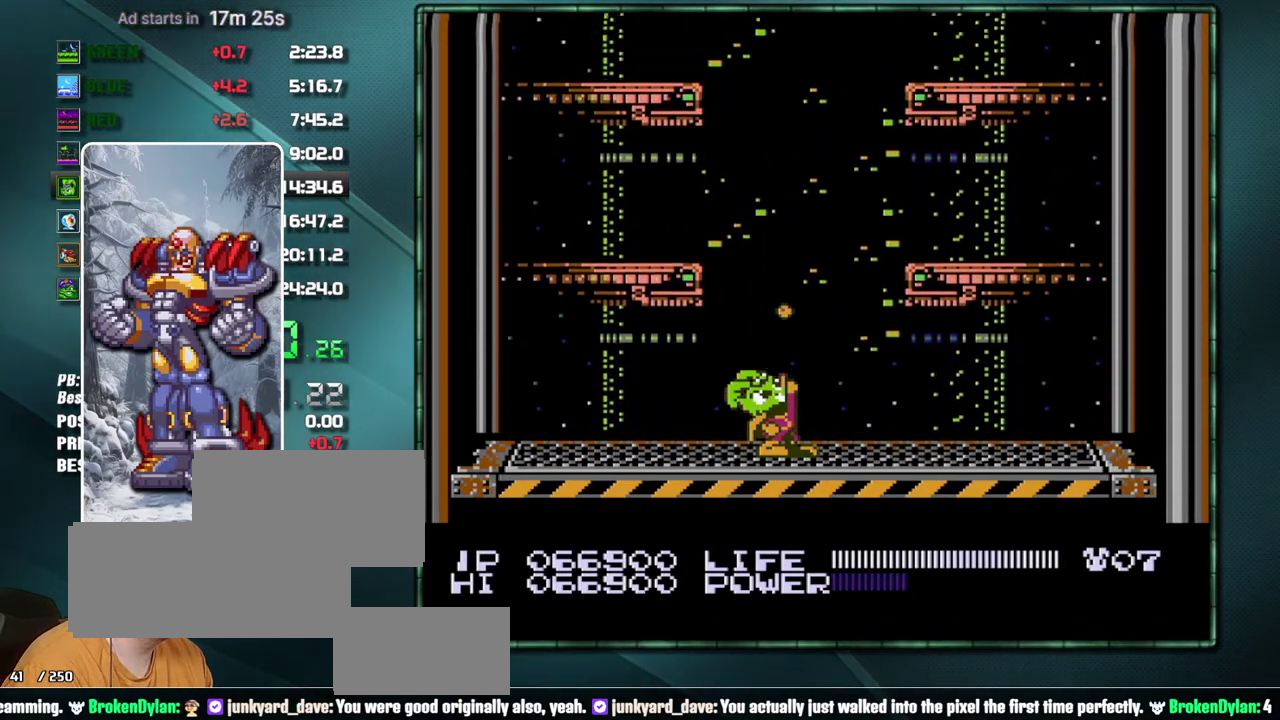
{"buttons": [], "events": [[100, "B", "down"], [200, "B", "up"], [250, "B", "down"], [350, "B", "up"]]}
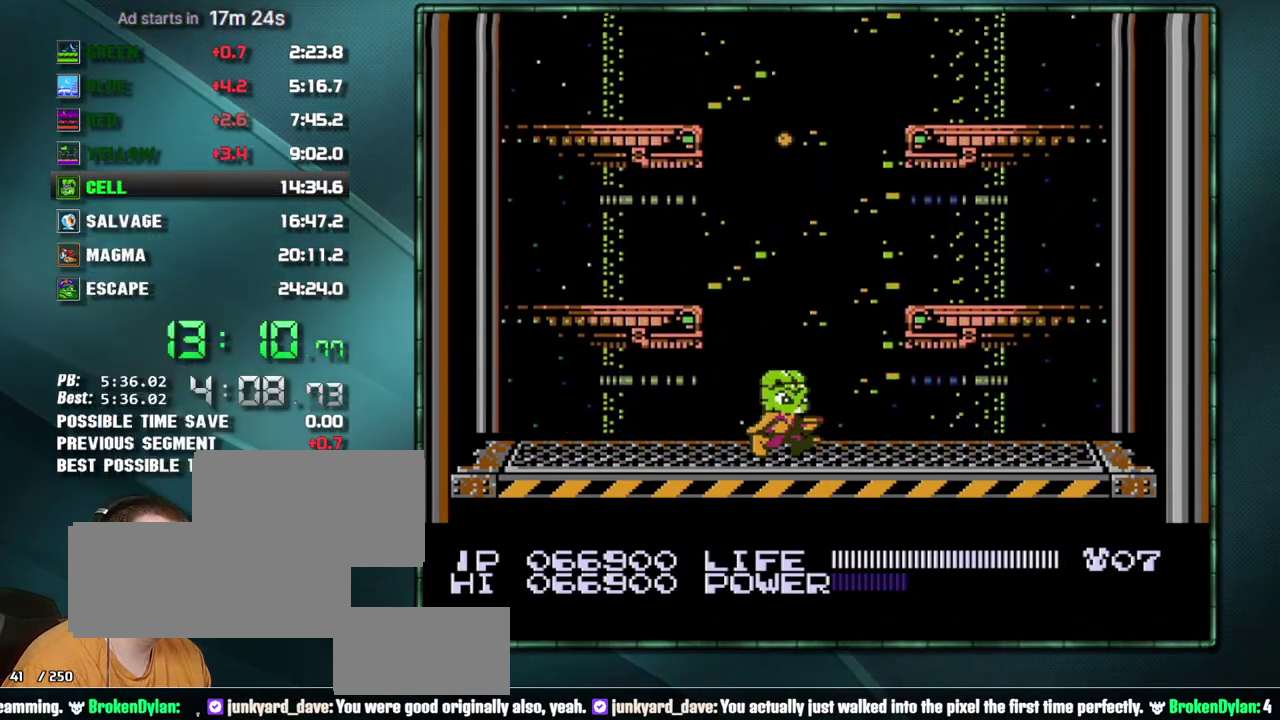
{"buttons": [], "events": []}
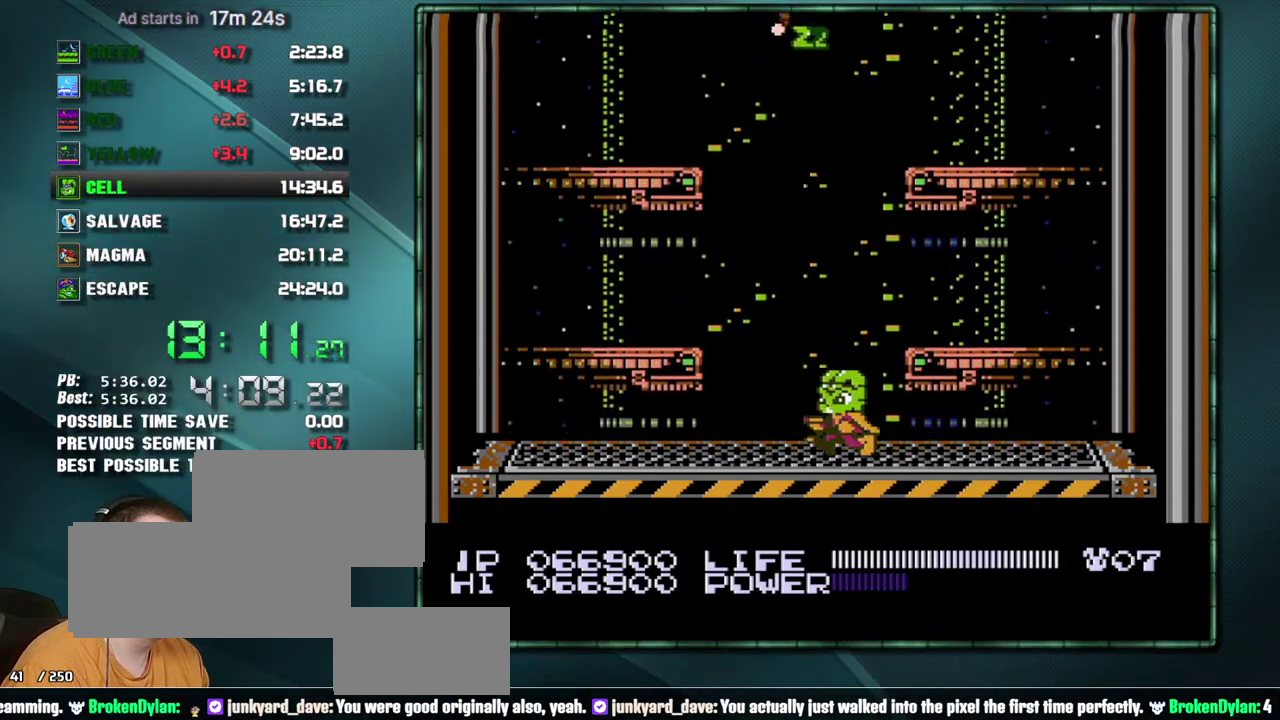
{"buttons": ["B"], "events": [[283, "B", "down"], [383, "B", "up"], [450, "B", "down"]]}
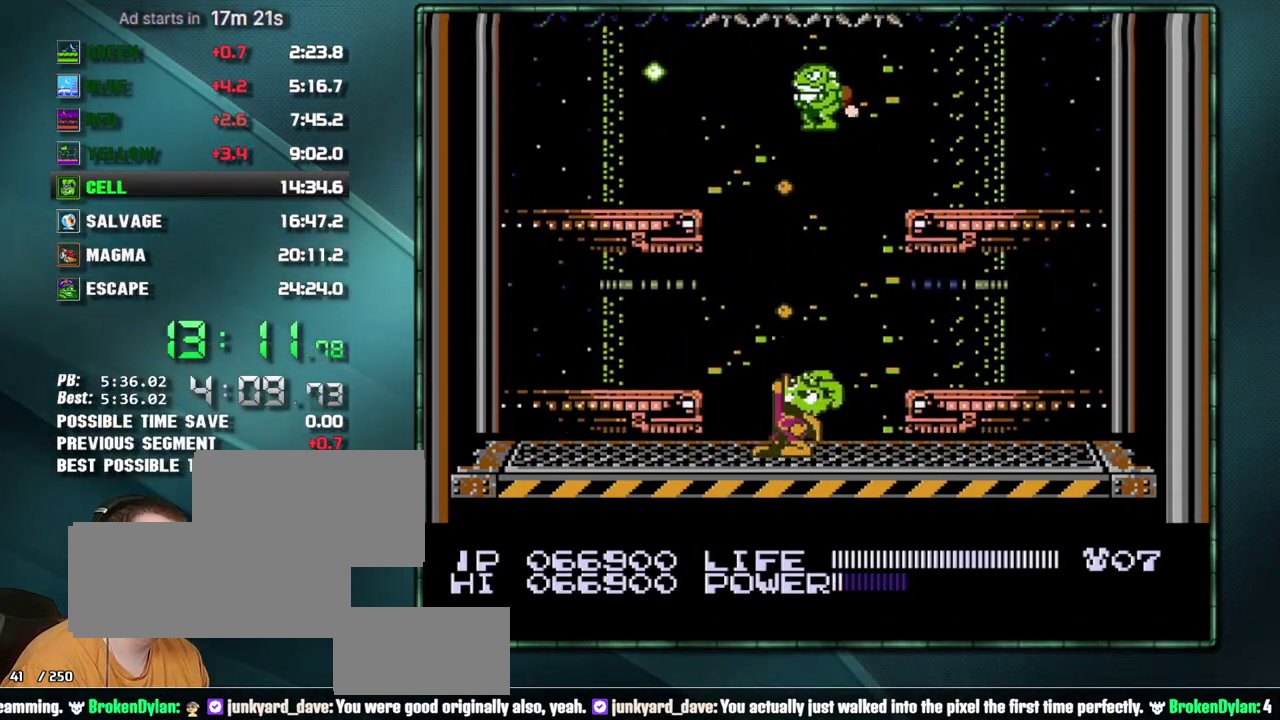
{"buttons": [], "events": [[33, "B", "up"]]}
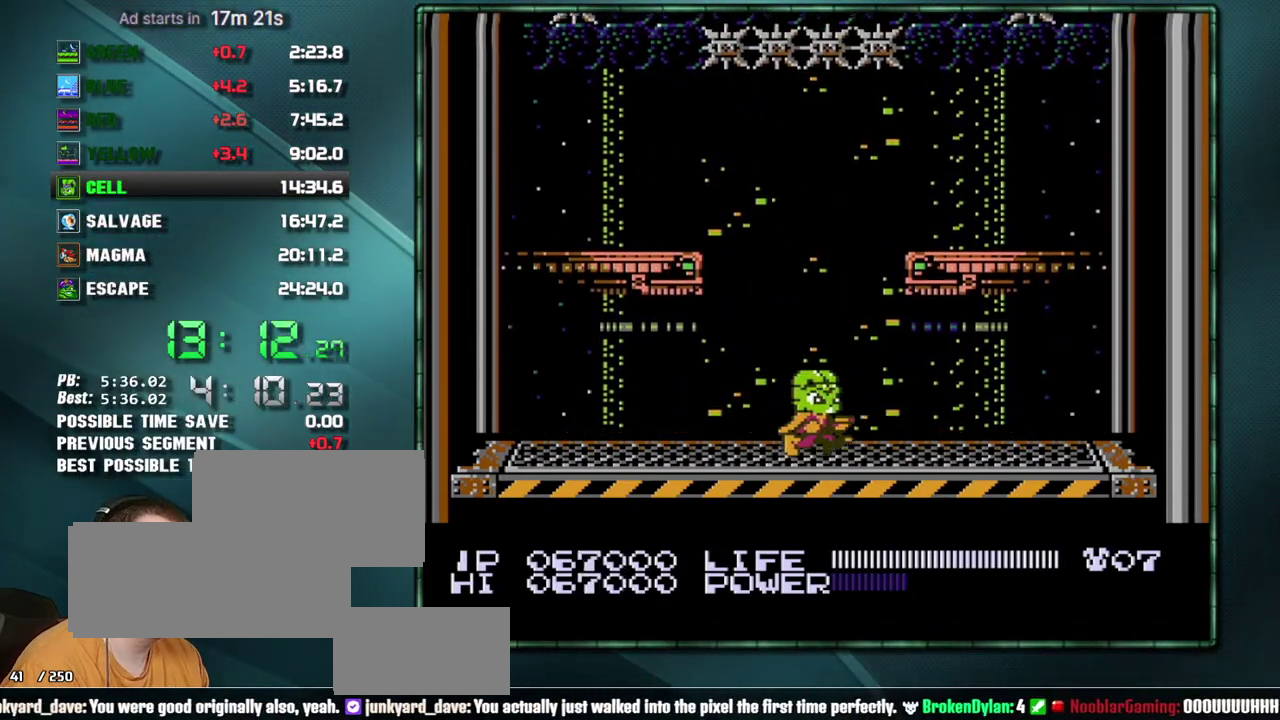
{"buttons": [], "events": [[317, "B", "down"], [417, "B", "up"]]}
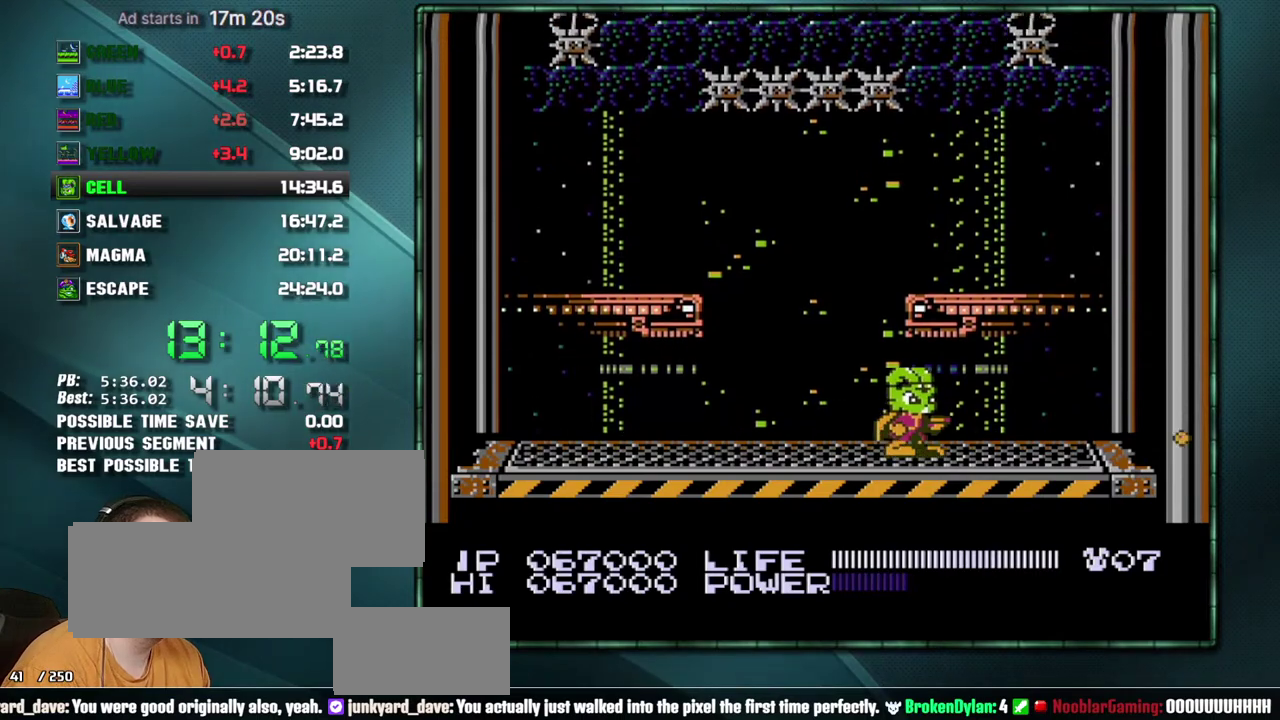
{"buttons": ["B"], "events": [[100, "B", "down"], [200, "B", "up"], [500, "B", "down"]]}
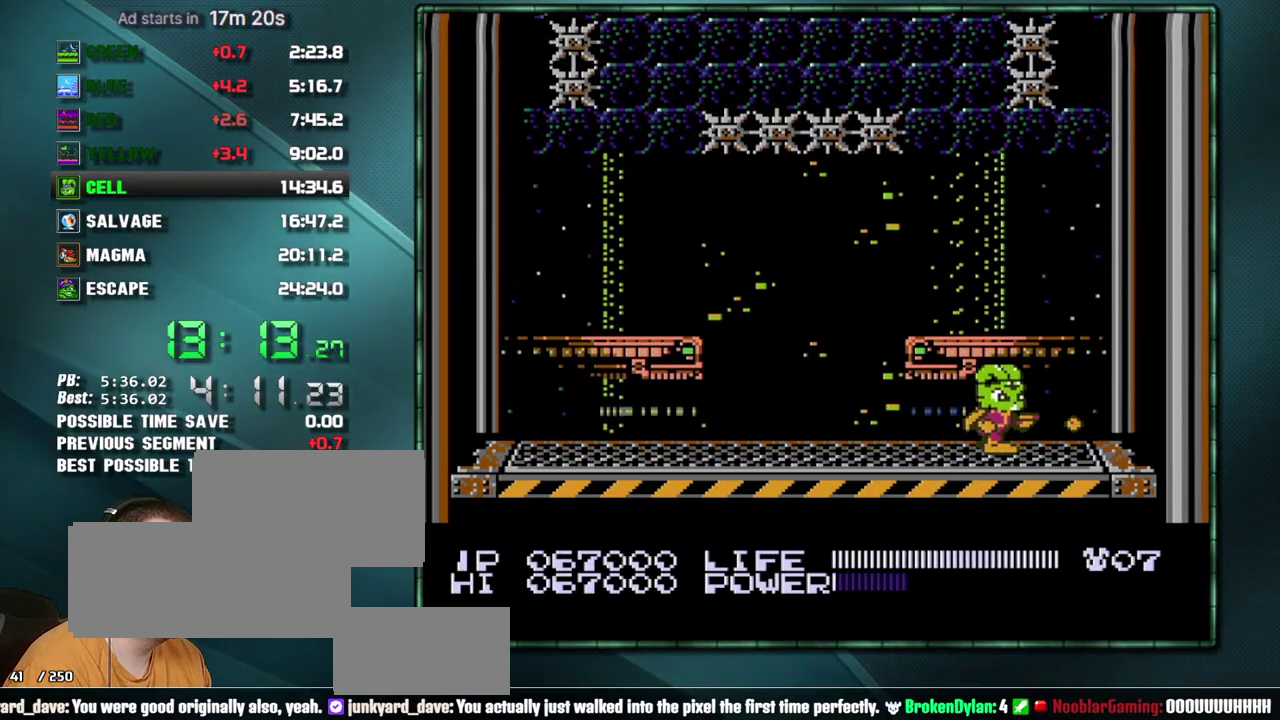
{"buttons": [], "events": [[67, "B", "up"], [317, "B", "down"], [417, "B", "up"]]}